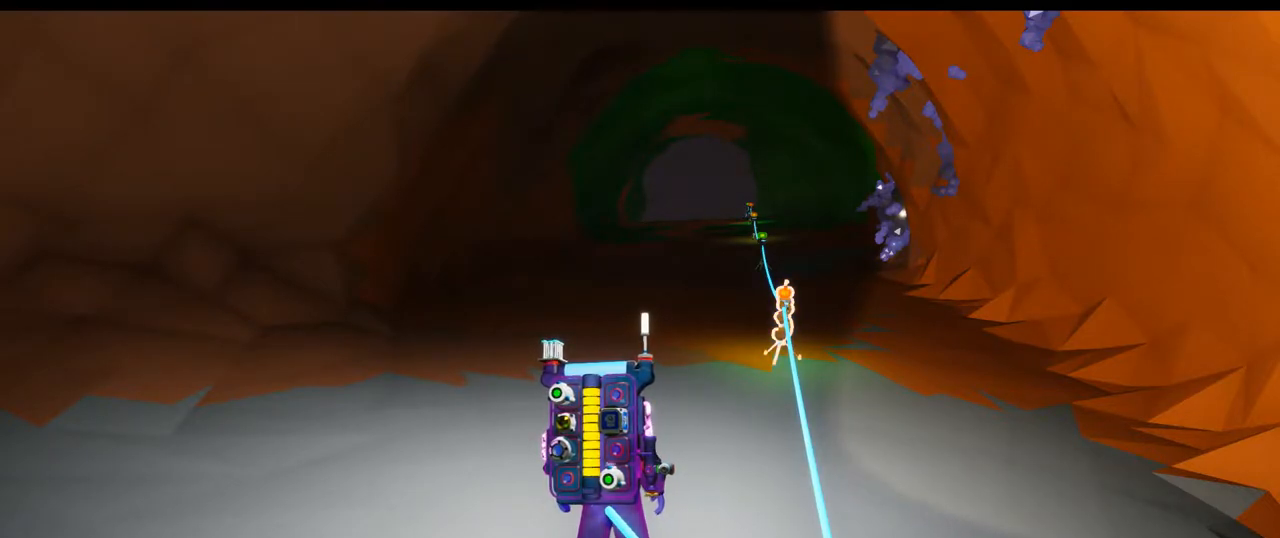
Gameplay with a controller (Xbox layout); each line is a JSON object with the inputs held at the frame after it (dt_ms = milliseconds from this image to that frame). "events" lists button and stick changes between this image and that frame as [ms after this image, input, new state], when the widget could be followed in between. Not read: HOME L2 L3.
{"dt_ms": 500, "buttons": [], "left_stick": "up", "right_stick": "center", "events": [[200, "left_stick", "up"]]}
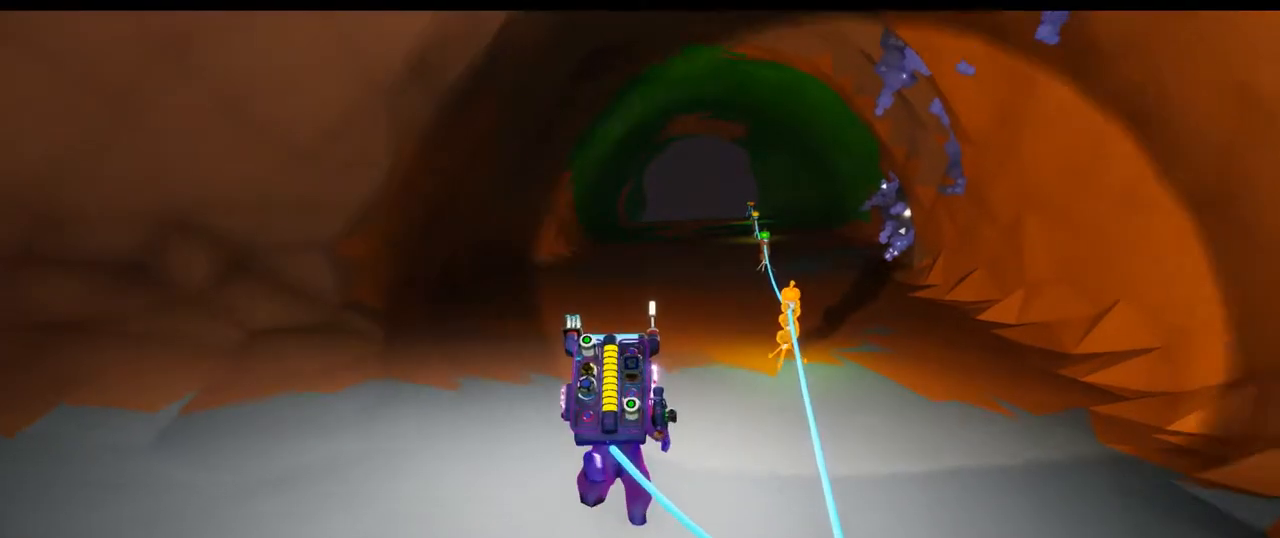
{"dt_ms": 500, "buttons": [], "left_stick": "up", "right_stick": "center", "events": [[83, "right_stick", "up"], [333, "right_stick", "center"]]}
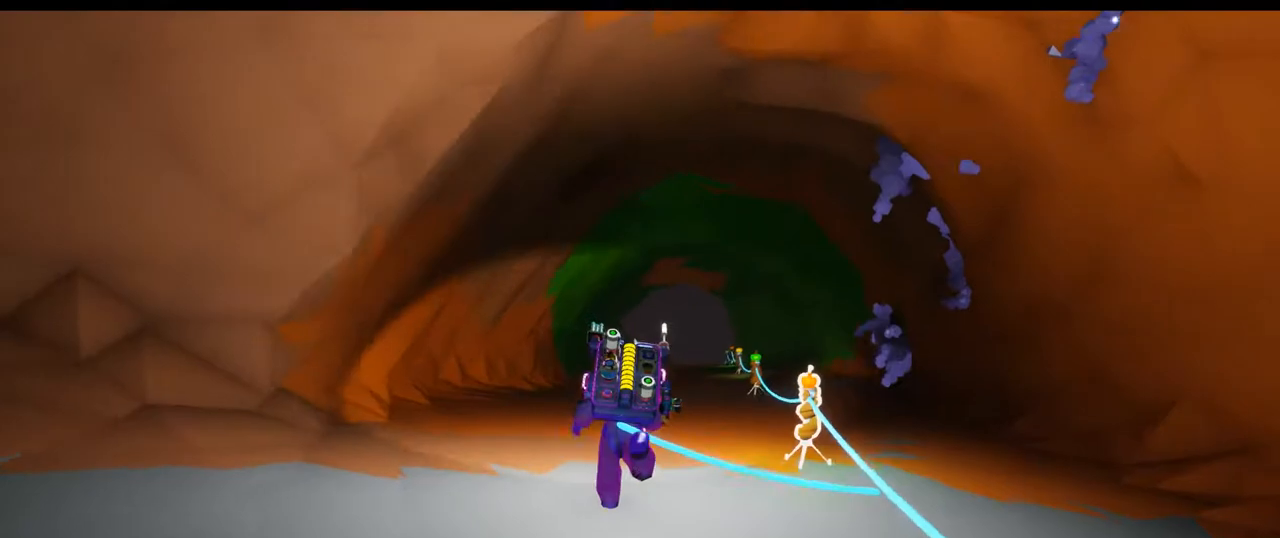
{"dt_ms": 500, "buttons": [], "left_stick": "up", "right_stick": "center", "events": []}
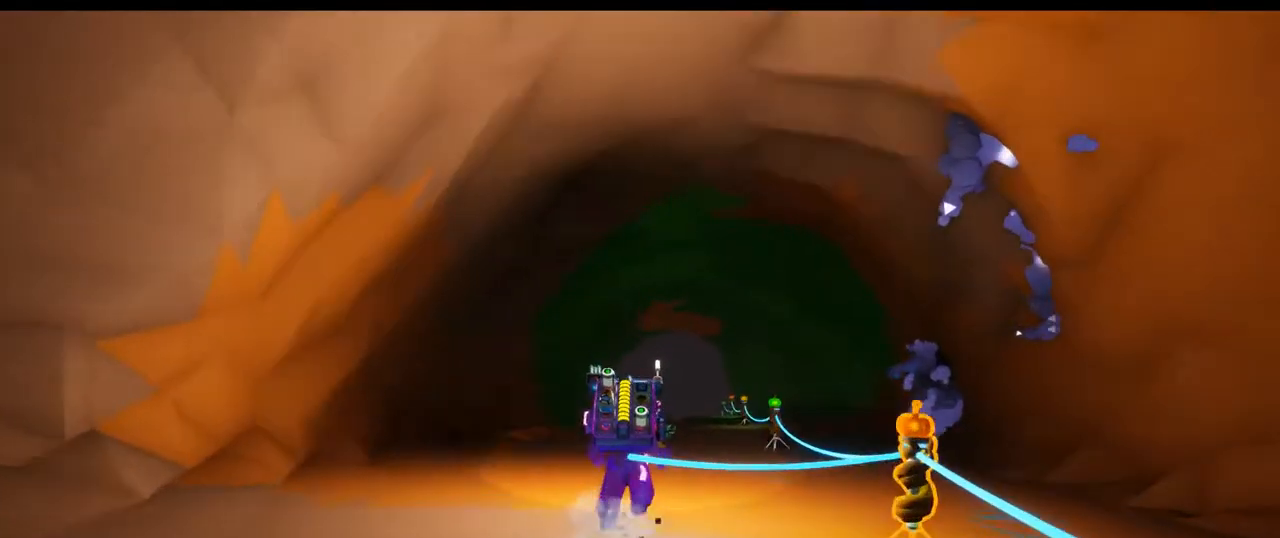
{"dt_ms": 500, "buttons": [], "left_stick": "up", "right_stick": "center", "events": []}
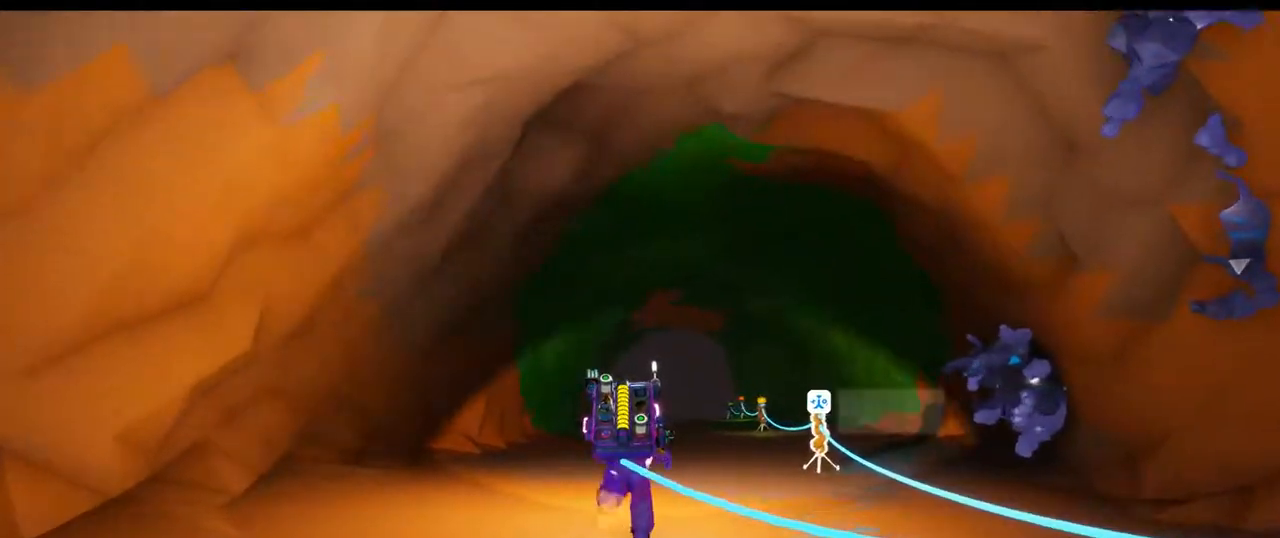
{"dt_ms": 500, "buttons": [], "left_stick": "up", "right_stick": "center", "events": []}
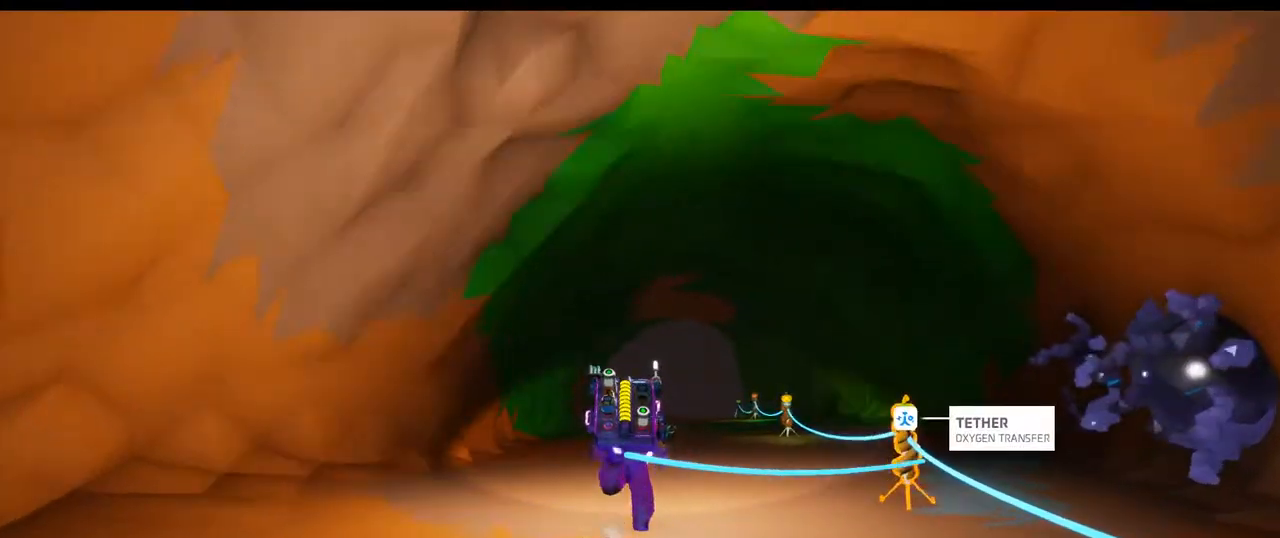
{"dt_ms": 500, "buttons": [], "left_stick": "up", "right_stick": "center", "events": []}
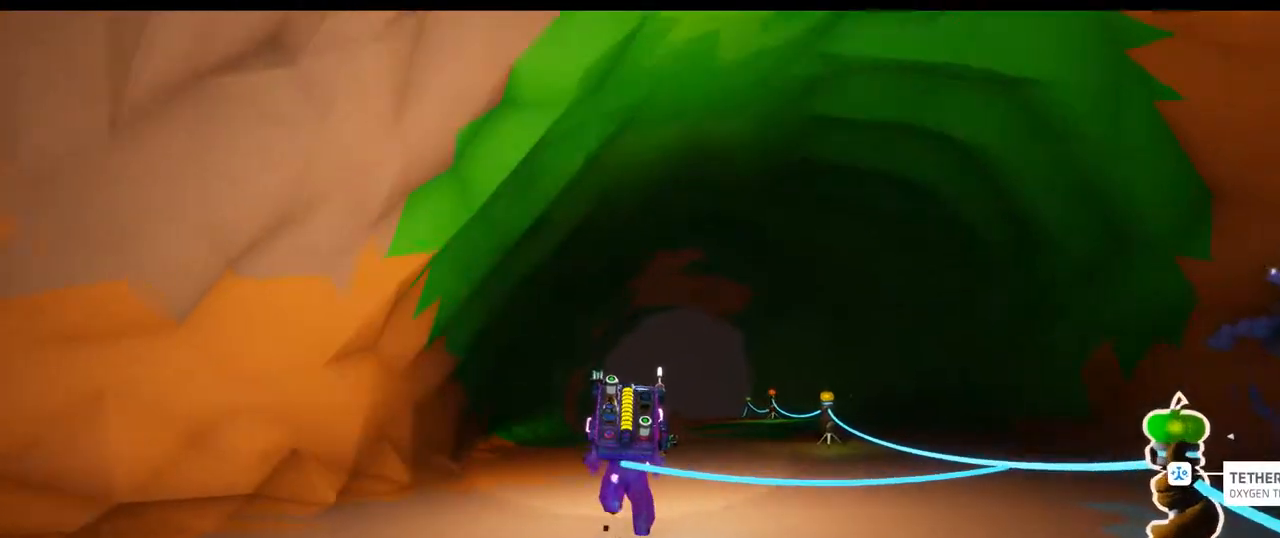
{"dt_ms": 500, "buttons": [], "left_stick": "up", "right_stick": "down-right", "events": [[117, "left_stick", "up-right"], [267, "right_stick", "down-right"], [450, "left_stick", "up"]]}
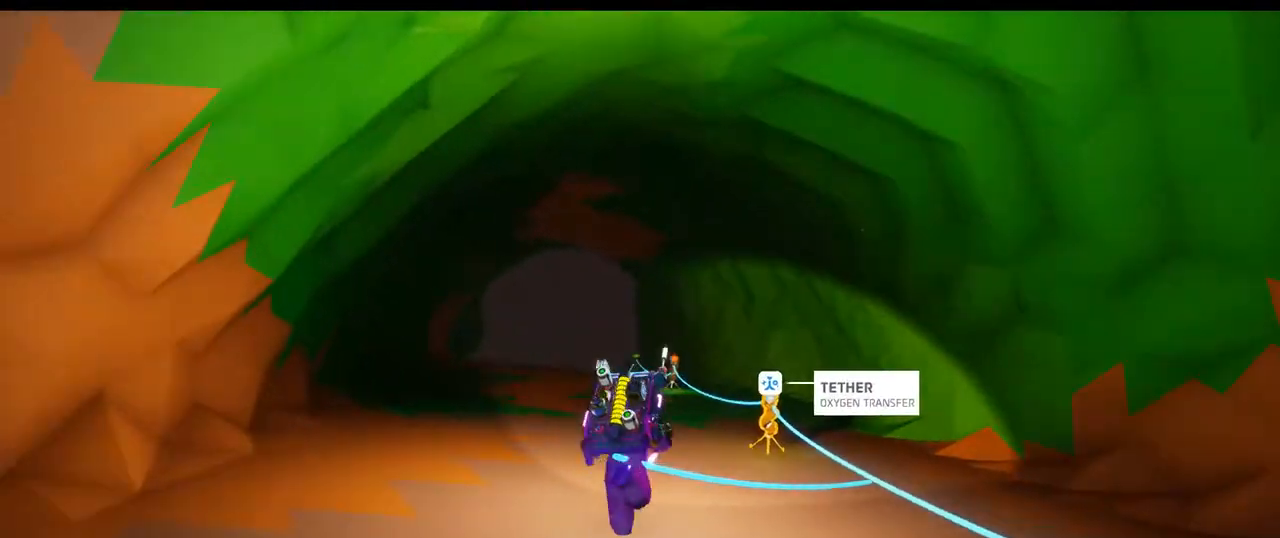
{"dt_ms": 500, "buttons": [], "left_stick": "up-left", "right_stick": "down", "events": [[50, "right_stick", "center"], [100, "left_stick", "up-left"], [333, "right_stick", "down"]]}
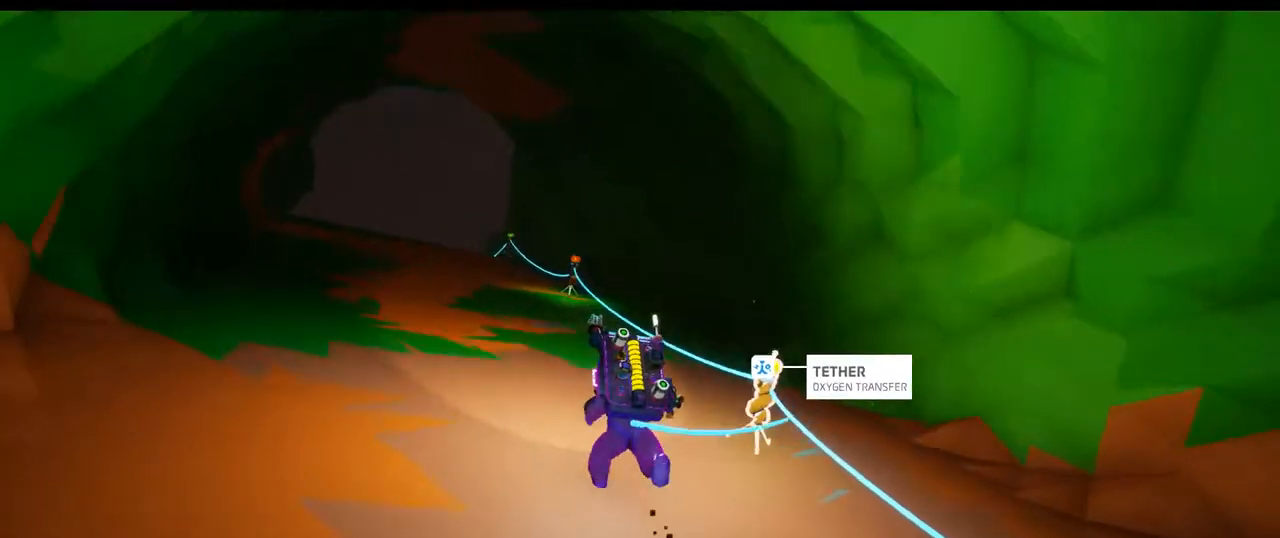
{"dt_ms": 1000, "buttons": [], "left_stick": "up-left", "right_stick": "center"}
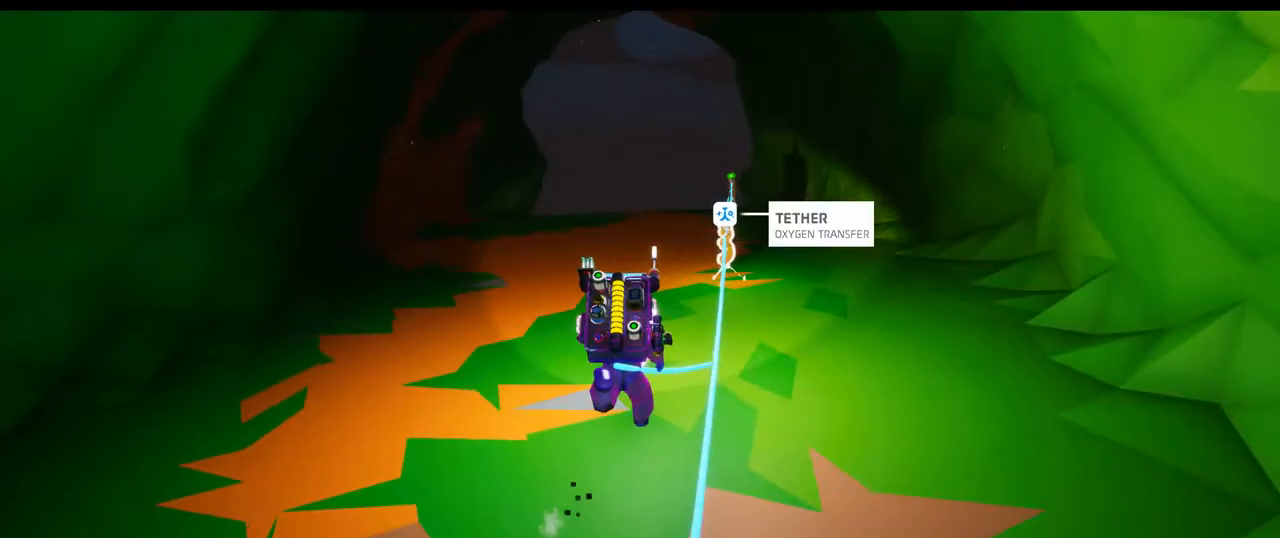
{"dt_ms": 500, "buttons": [], "left_stick": "up-right", "right_stick": "center", "events": [[117, "left_stick", "up"], [183, "right_stick", "up-right"], [350, "right_stick", "center"], [433, "left_stick", "up-right"]]}
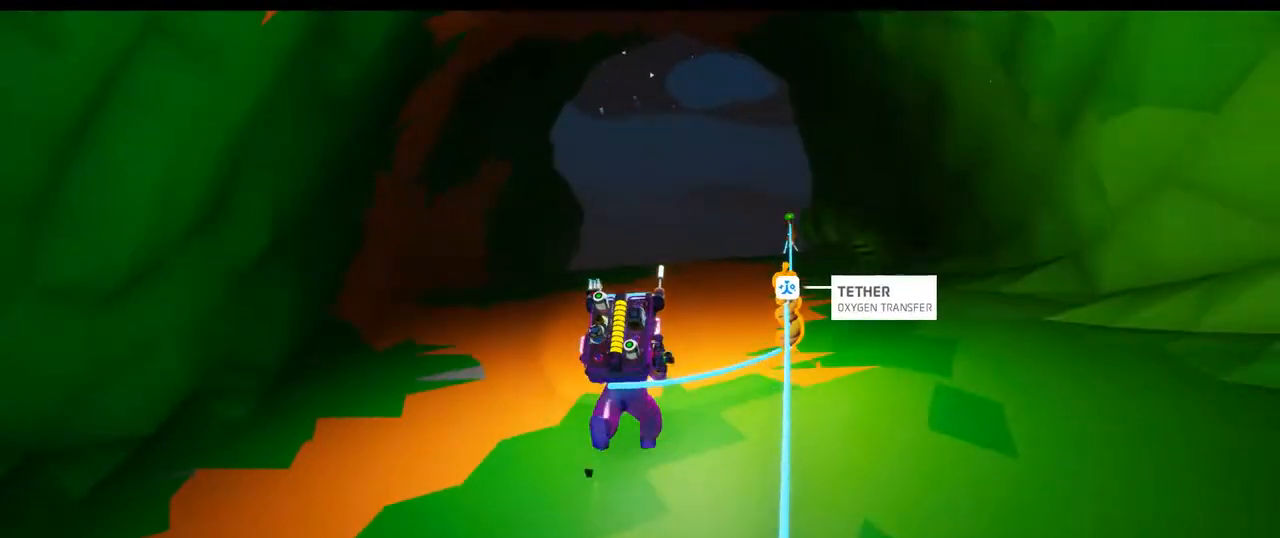
{"dt_ms": 500, "buttons": [], "left_stick": "up-right", "right_stick": "center", "events": []}
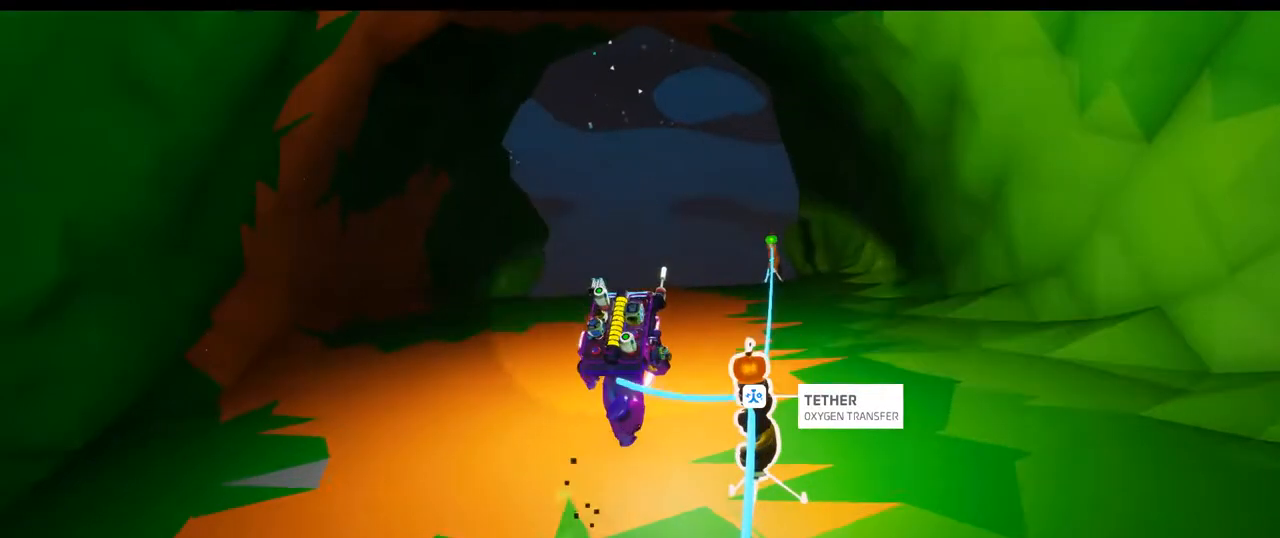
{"dt_ms": 500, "buttons": [], "left_stick": "up-right", "right_stick": "center", "events": []}
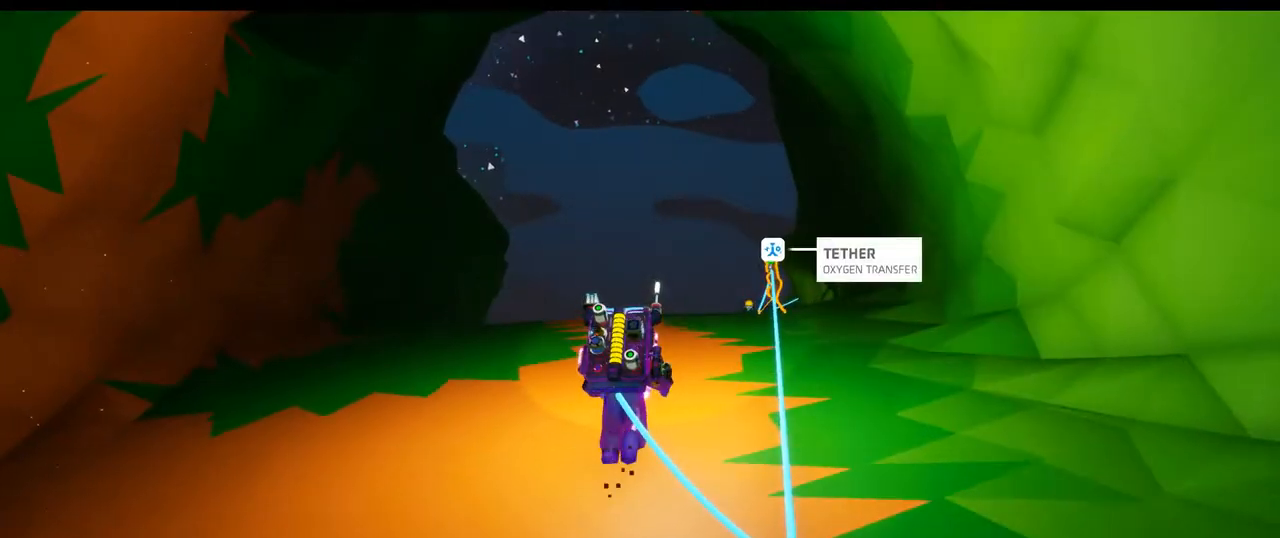
{"dt_ms": 500, "buttons": [], "left_stick": "up-right", "right_stick": "center", "events": []}
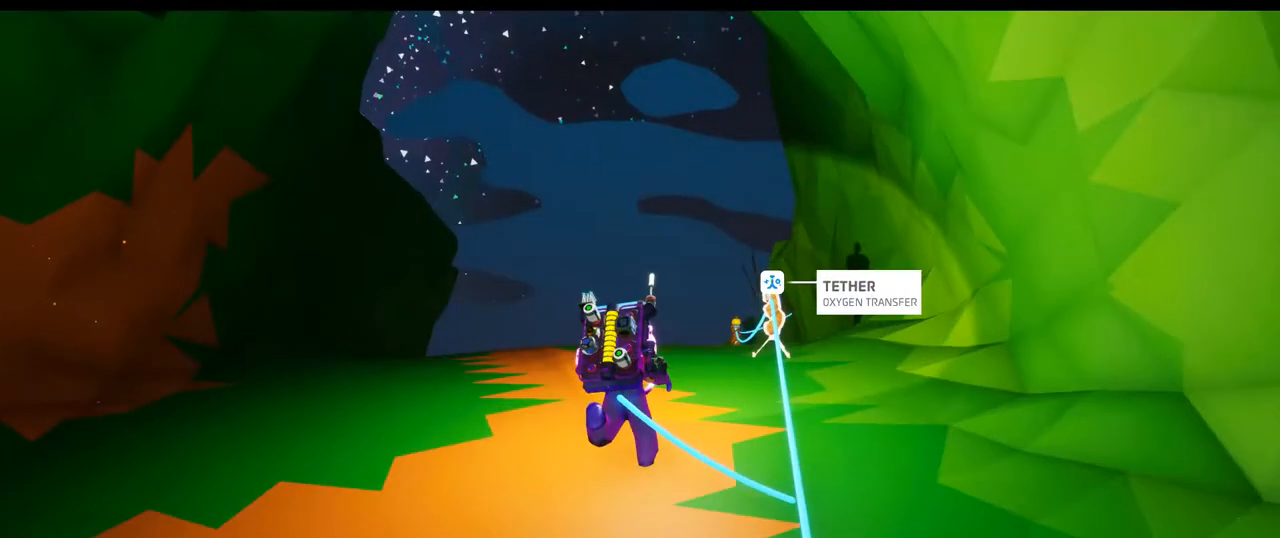
{"dt_ms": 500, "buttons": [], "left_stick": "up", "right_stick": "center", "events": [[267, "right_stick", "up"], [350, "left_stick", "up"], [350, "right_stick", "center"]]}
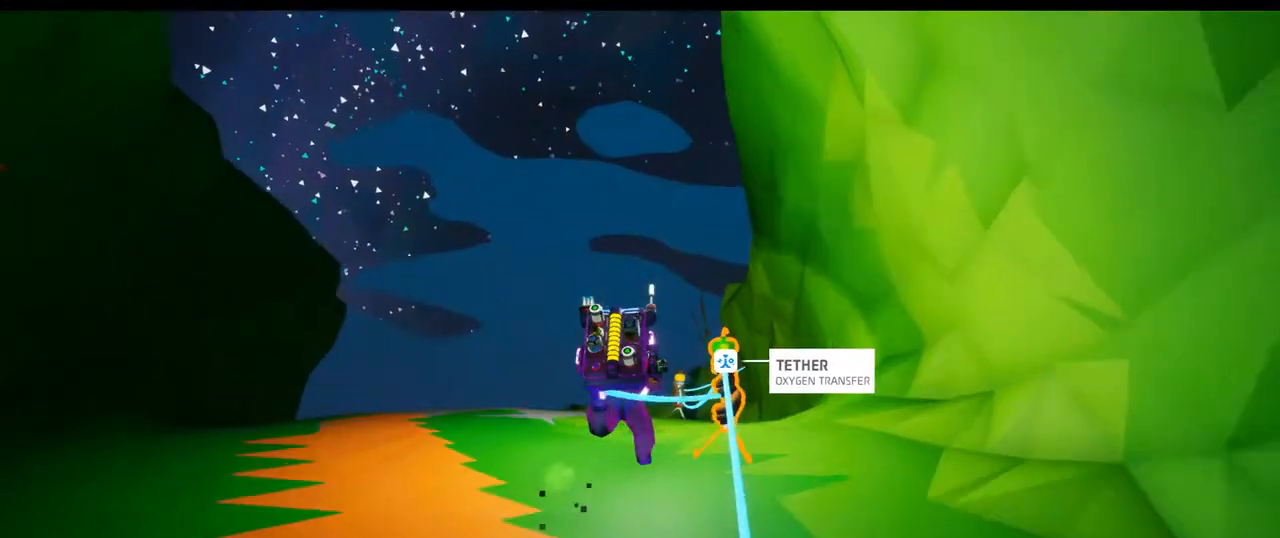
{"dt_ms": 500, "buttons": [], "left_stick": "up", "right_stick": "down-left", "events": [[67, "right_stick", "down-left"]]}
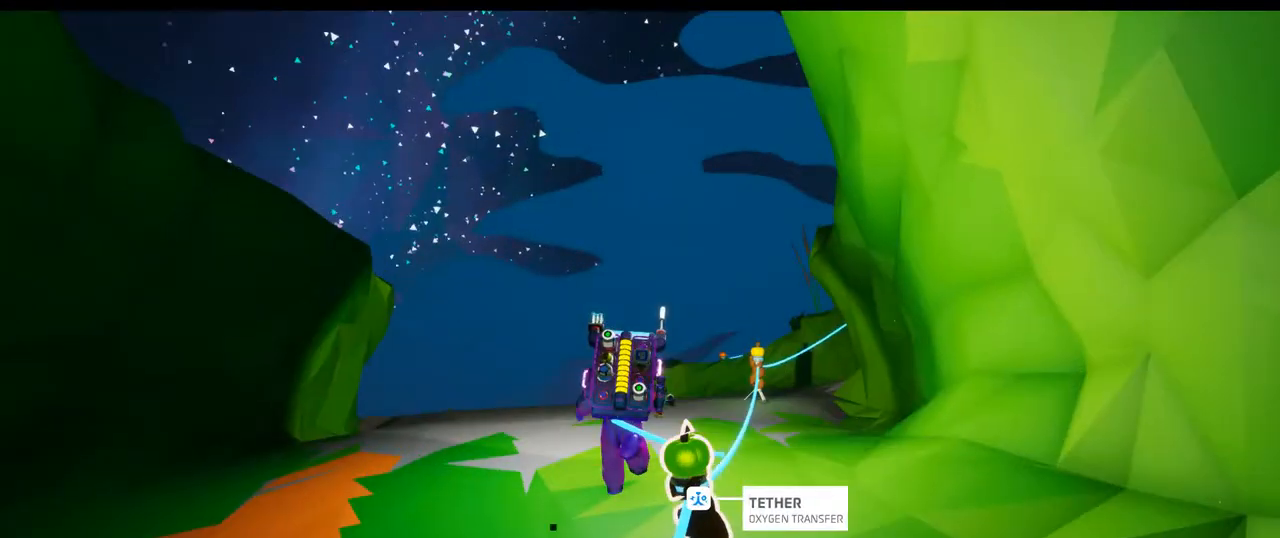
{"dt_ms": 500, "buttons": [], "left_stick": "up-right", "right_stick": "center", "events": [[33, "left_stick", "up-right"], [33, "right_stick", "left"], [217, "right_stick", "center"]]}
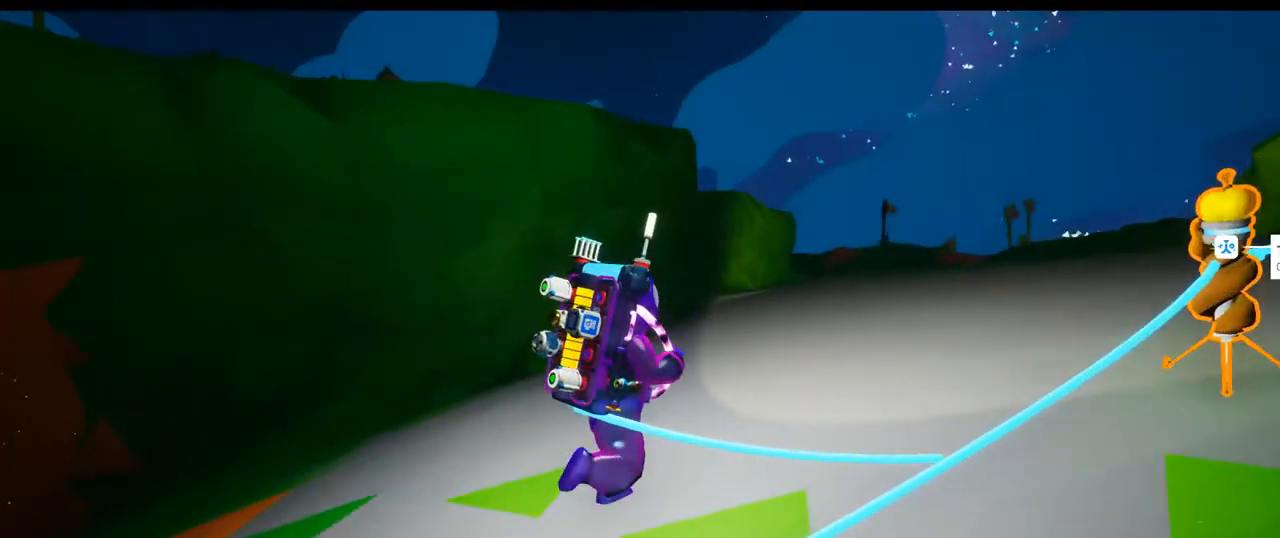
{"dt_ms": 500, "buttons": [], "left_stick": "up-right", "right_stick": "center", "events": []}
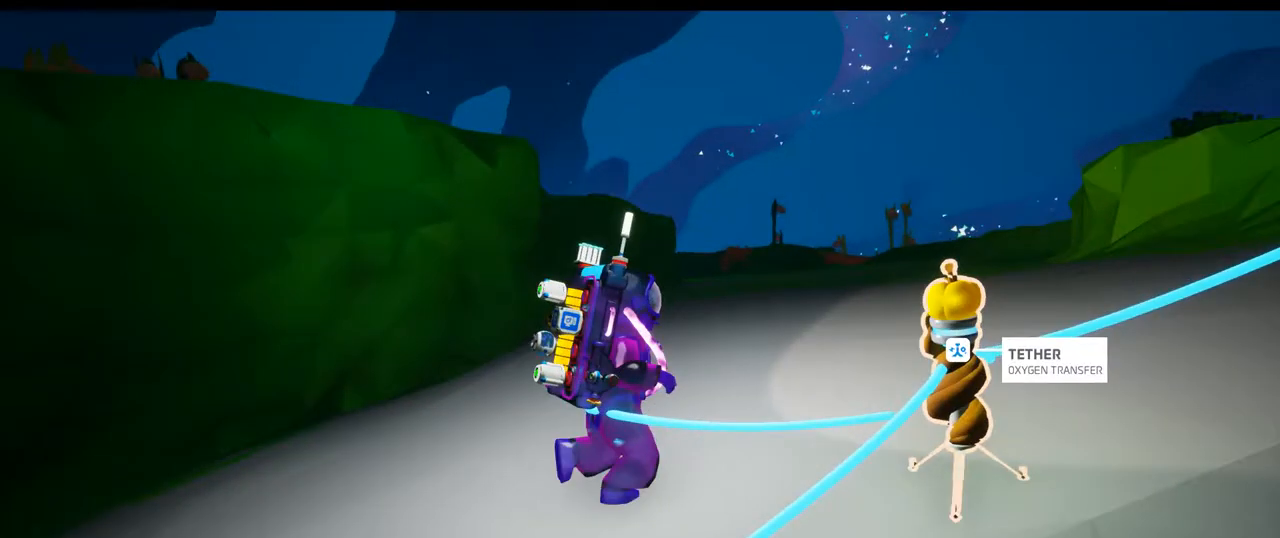
{"dt_ms": 500, "buttons": [], "left_stick": "up-right", "right_stick": "center", "events": []}
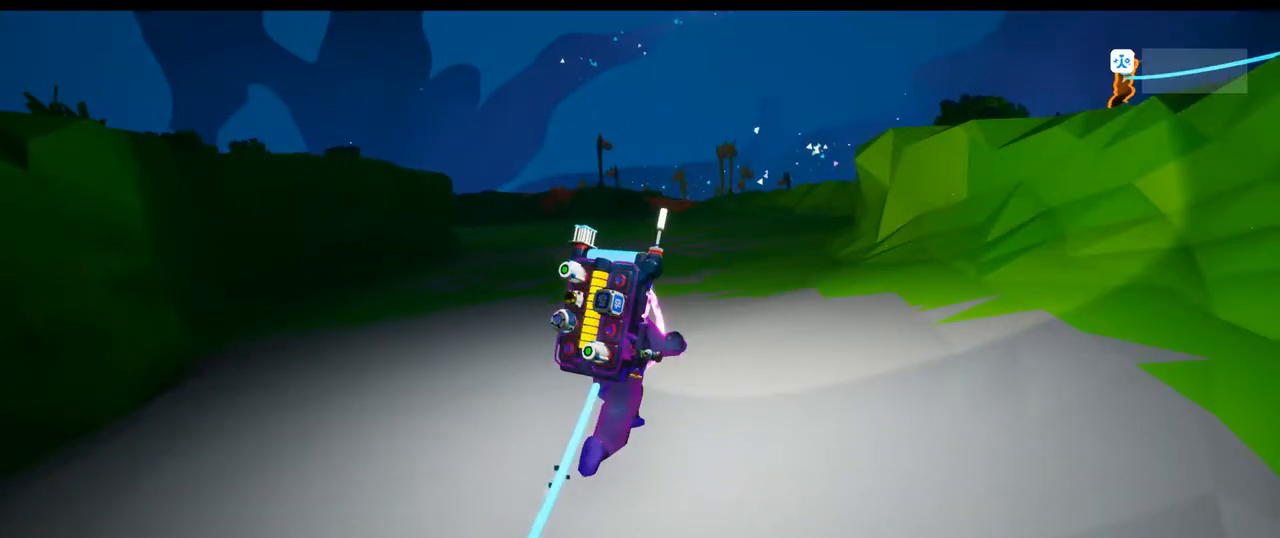
{"dt_ms": 500, "buttons": [], "left_stick": "up", "right_stick": "center", "events": [[167, "left_stick", "up"], [200, "right_stick", "left"], [450, "right_stick", "center"]]}
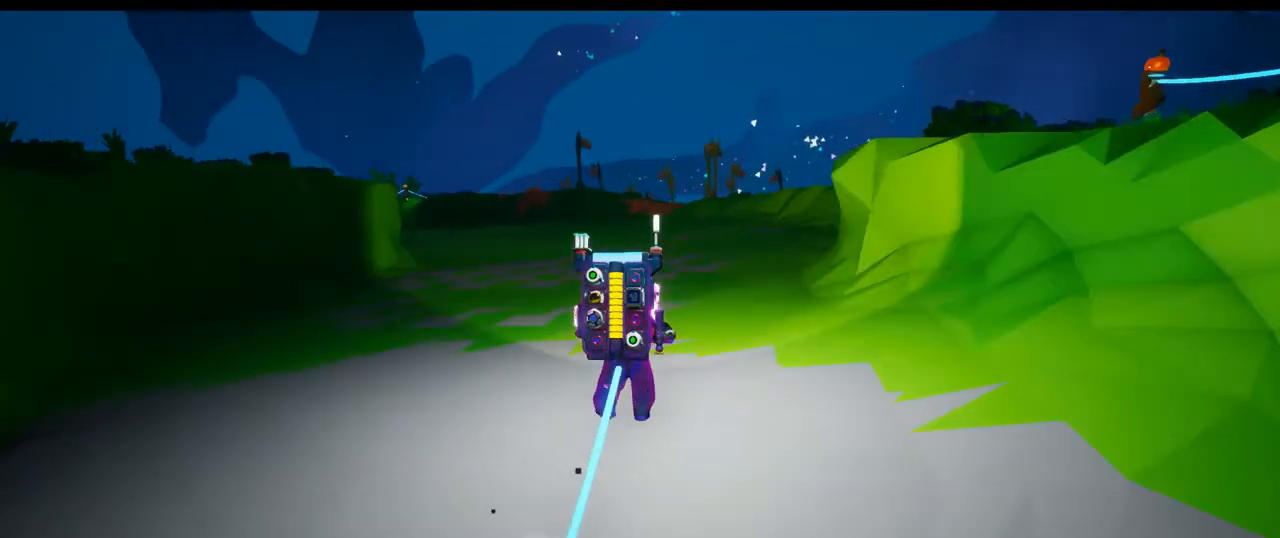
{"dt_ms": 500, "buttons": [], "left_stick": "up", "right_stick": "left", "events": [[317, "right_stick", "left"]]}
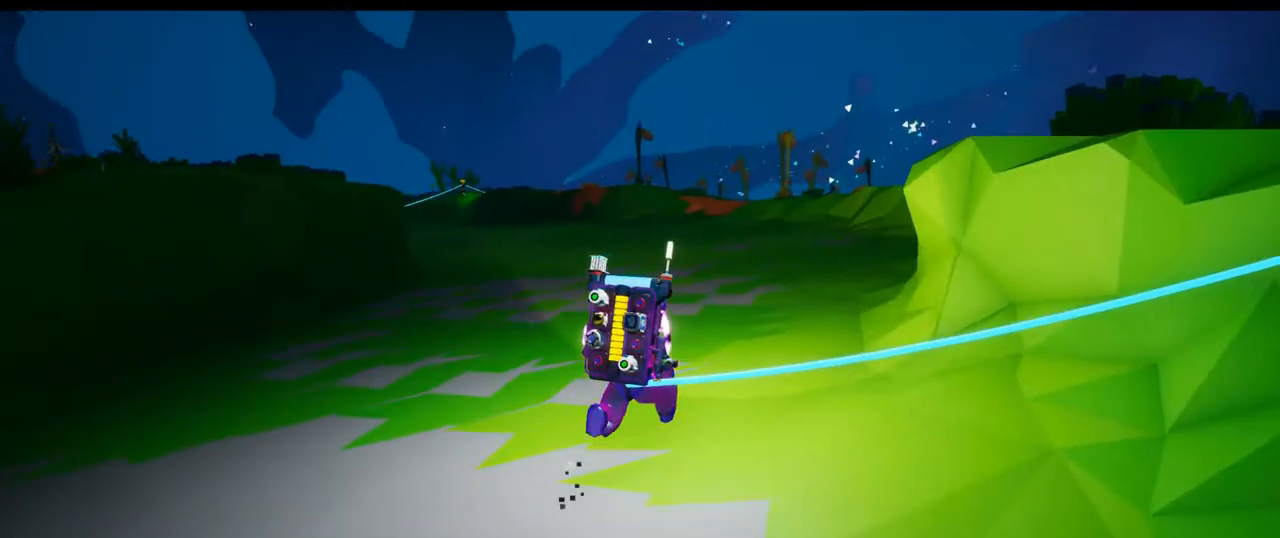
{"dt_ms": 500, "buttons": [], "left_stick": "up", "right_stick": "left"}
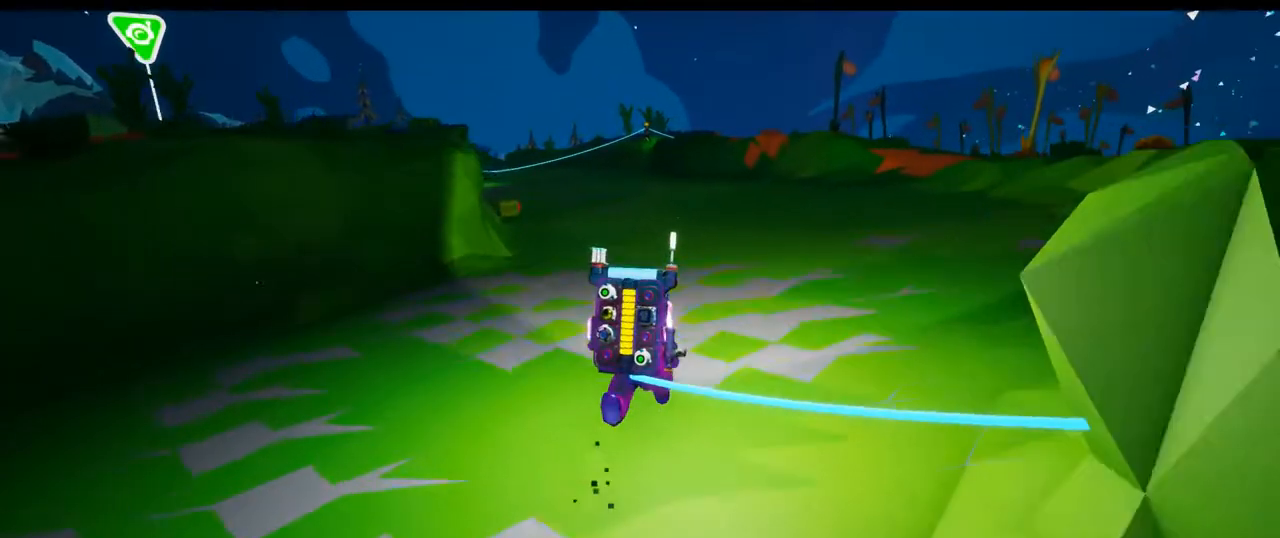
{"dt_ms": 500, "buttons": [], "left_stick": "up", "right_stick": "center", "events": [[117, "right_stick", "center"]]}
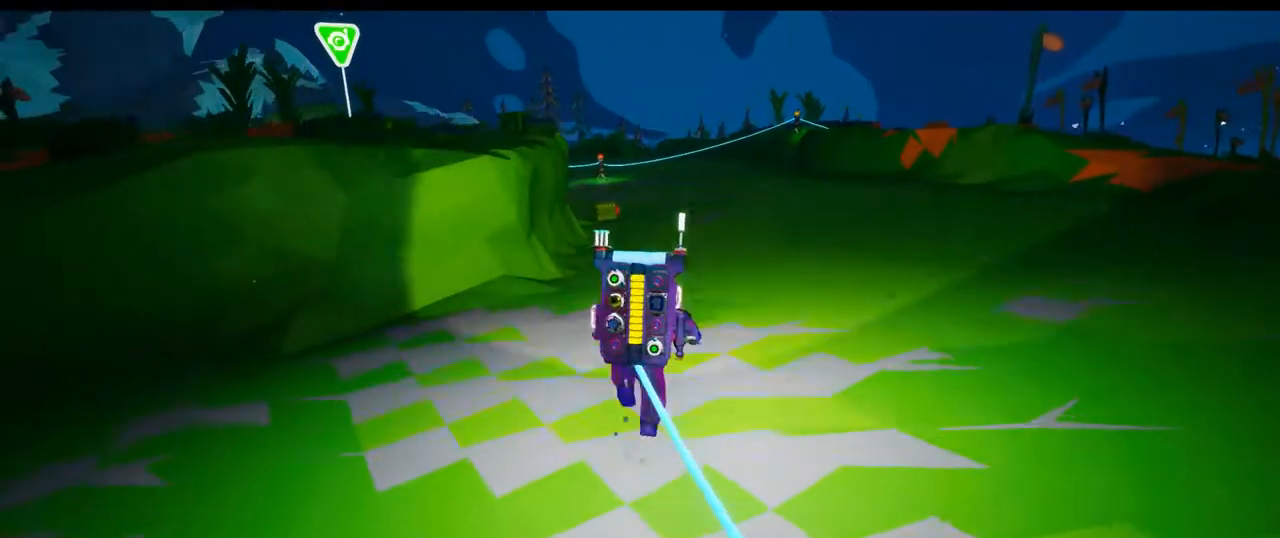
{"dt_ms": 500, "buttons": [], "left_stick": "up", "right_stick": "left", "events": [[317, "right_stick", "left"]]}
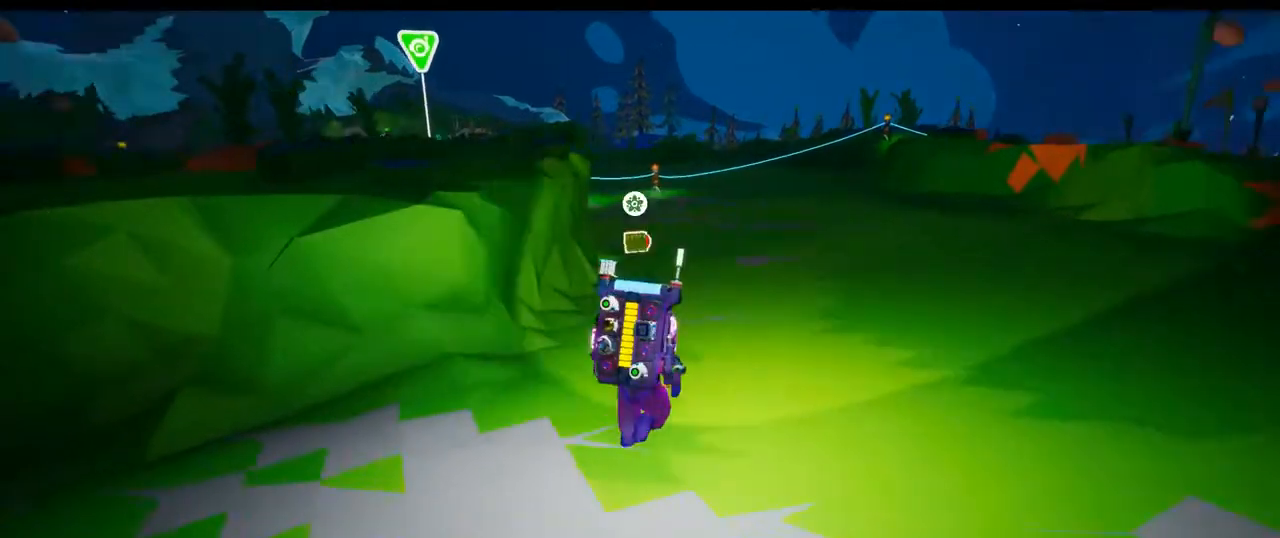
{"dt_ms": 500, "buttons": [], "left_stick": "up-right", "right_stick": "center"}
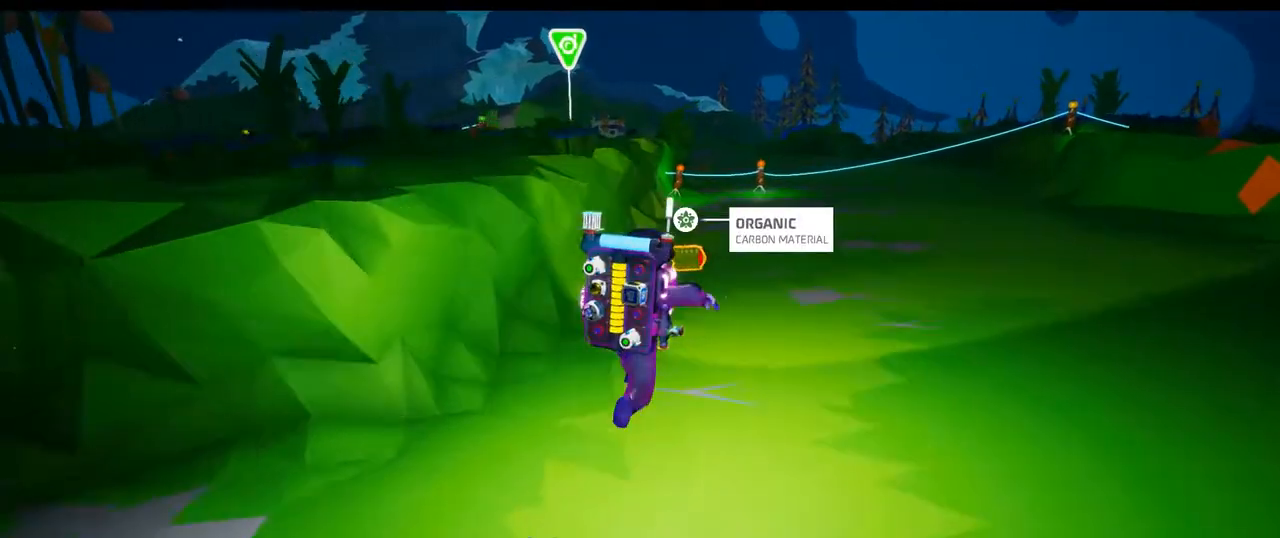
{"dt_ms": 500, "buttons": [], "left_stick": "up-right", "right_stick": "center", "events": []}
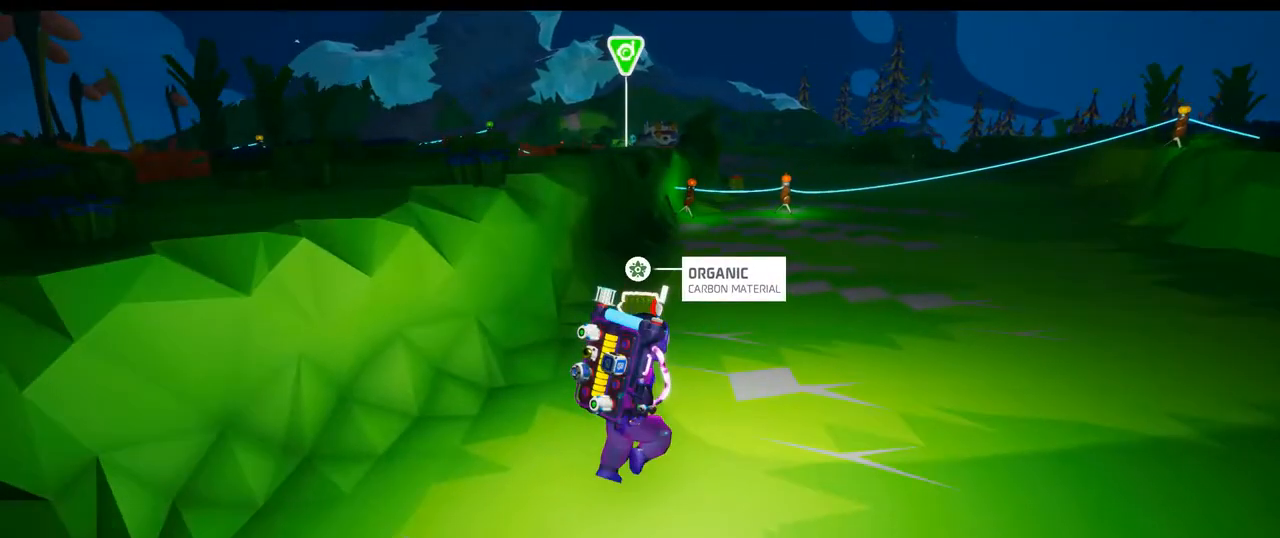
{"dt_ms": 500, "buttons": [], "left_stick": "up-right", "right_stick": "center", "events": []}
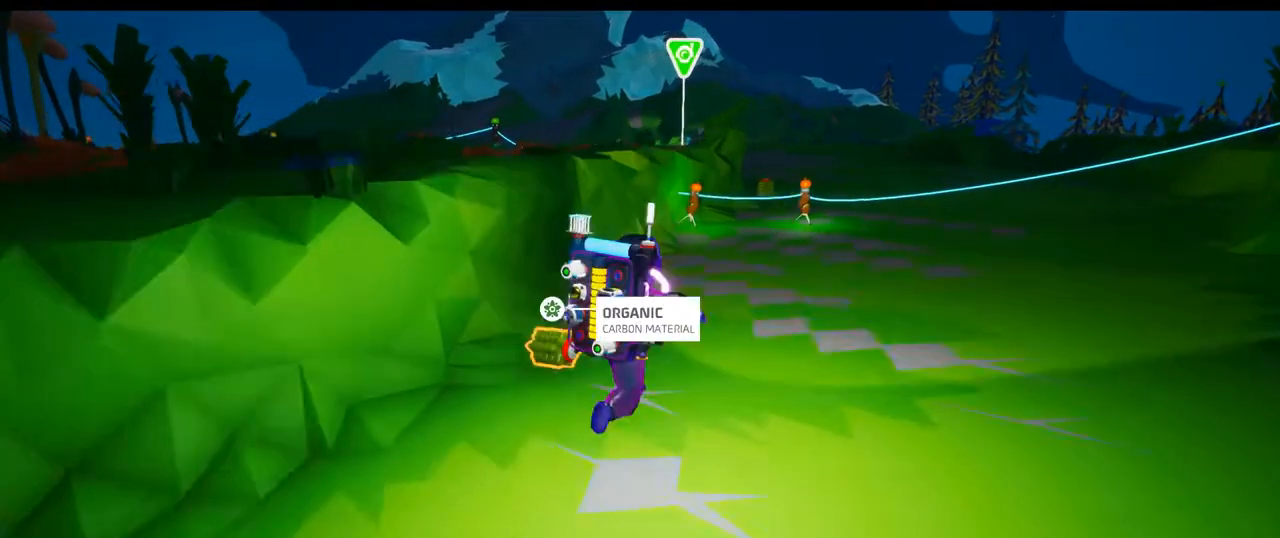
{"dt_ms": 1000, "buttons": [], "left_stick": "up-right", "right_stick": "up"}